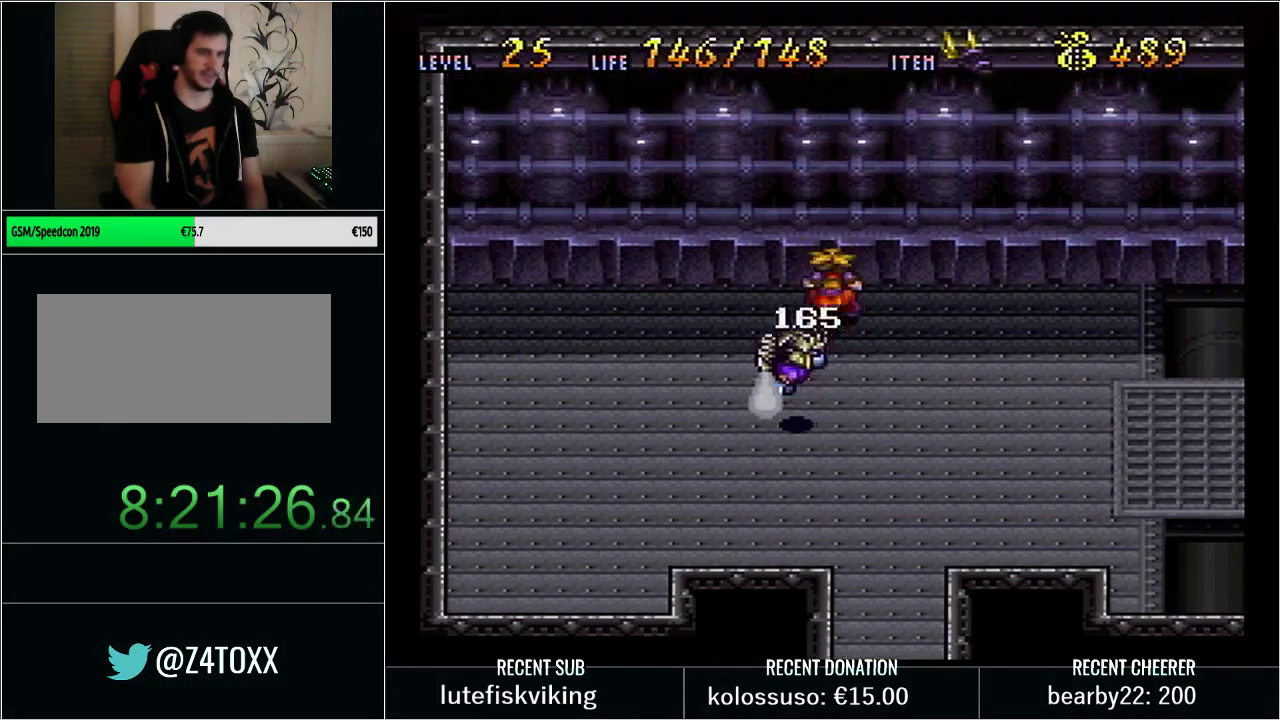
Gameplay with a controller (Nintendo layout); each line is a JSON object with the inputs held at the frame after it. "events" lists button and stick changes between this image and that frame as [ms after this image, input, new state], when the widget could be followed in between. Not read: L3 R3.
{"buttons": [], "events": [[50, "Y", "down"], [150, "X", "down"], [200, "DPAD_DOWN", "up"], [283, "Y", "up"], [317, "X", "up"]]}
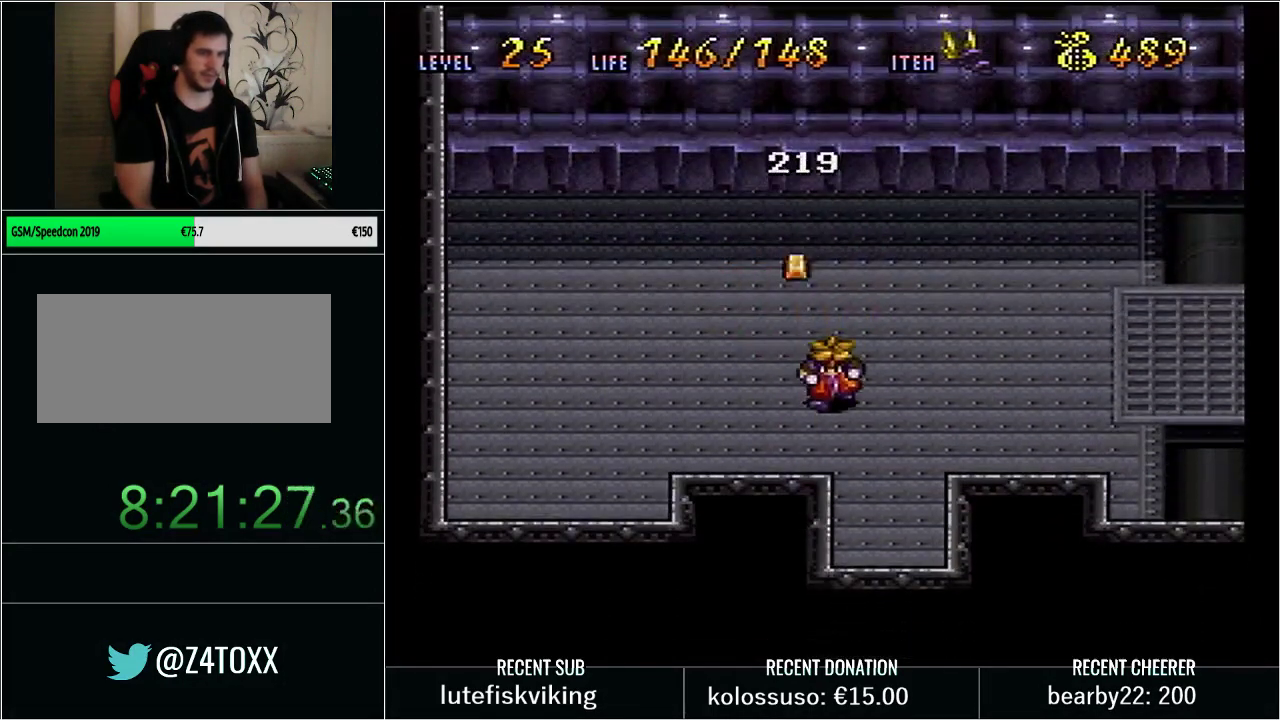
{"buttons": ["DPAD_DOWN"], "events": [[17, "DPAD_RIGHT", "down"], [17, "Y", "down"], [50, "DPAD_DOWN", "down"], [100, "DPAD_RIGHT", "up"], [300, "X", "down"], [417, "DPAD_RIGHT", "down"], [483, "X", "up"], [483, "Y", "up"], [500, "DPAD_RIGHT", "up"]]}
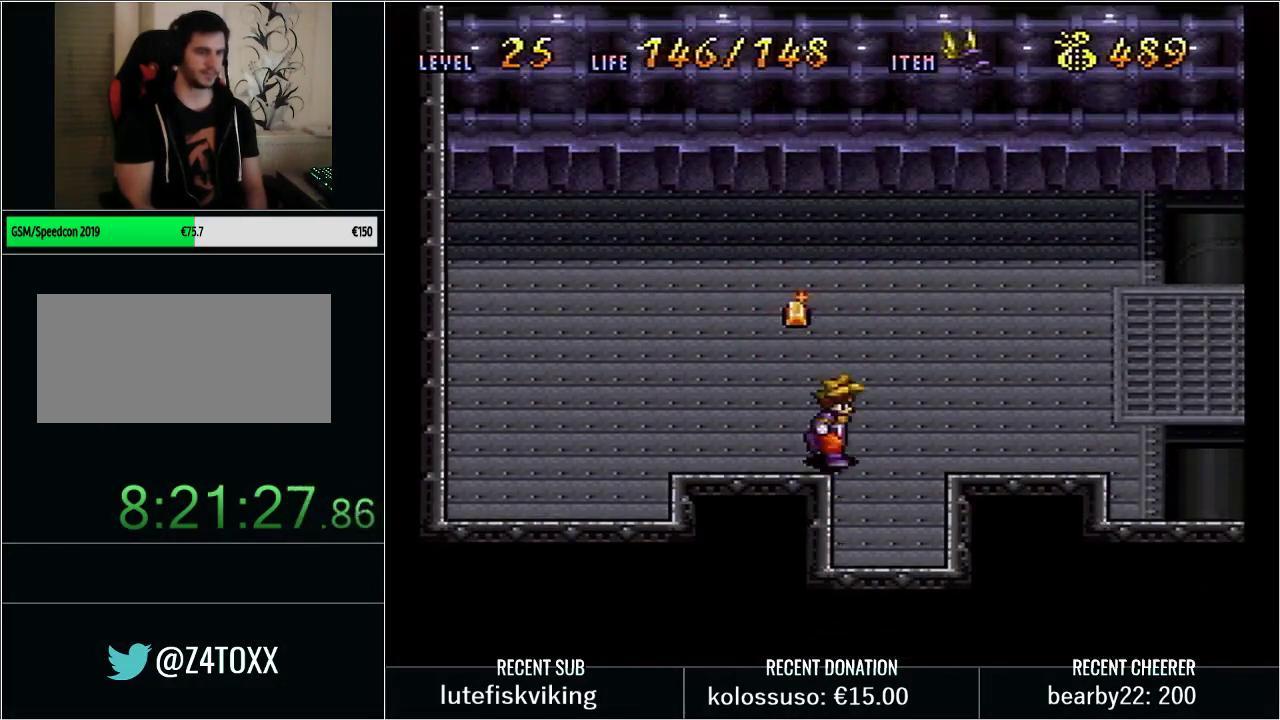
{"buttons": [], "events": [[133, "Y", "down"], [267, "X", "down"], [383, "DPAD_DOWN", "up"], [450, "X", "up"], [450, "Y", "up"]]}
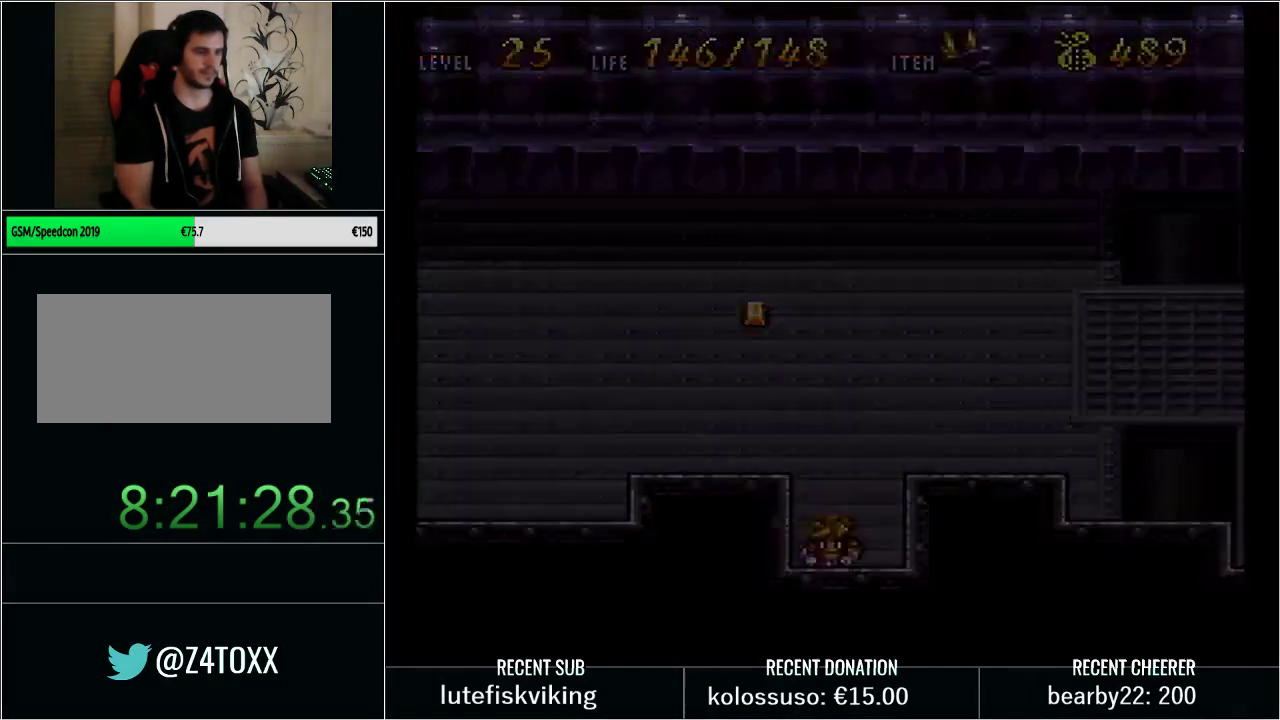
{"buttons": ["Y", "DPAD_UP"], "events": [[83, "DPAD_UP", "down"], [83, "Y", "down"], [167, "Y", "up"], [267, "Y", "down"]]}
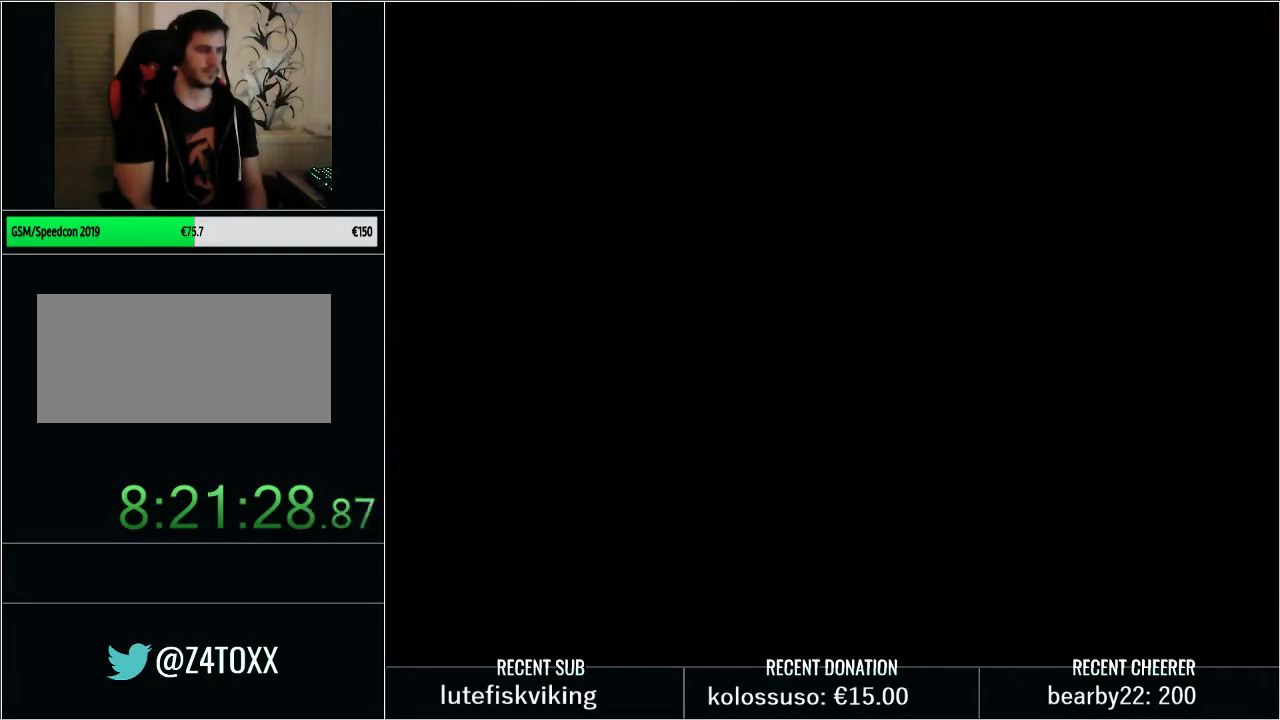
{"buttons": ["X", "Y", "DPAD_UP"], "events": [[450, "X", "down"]]}
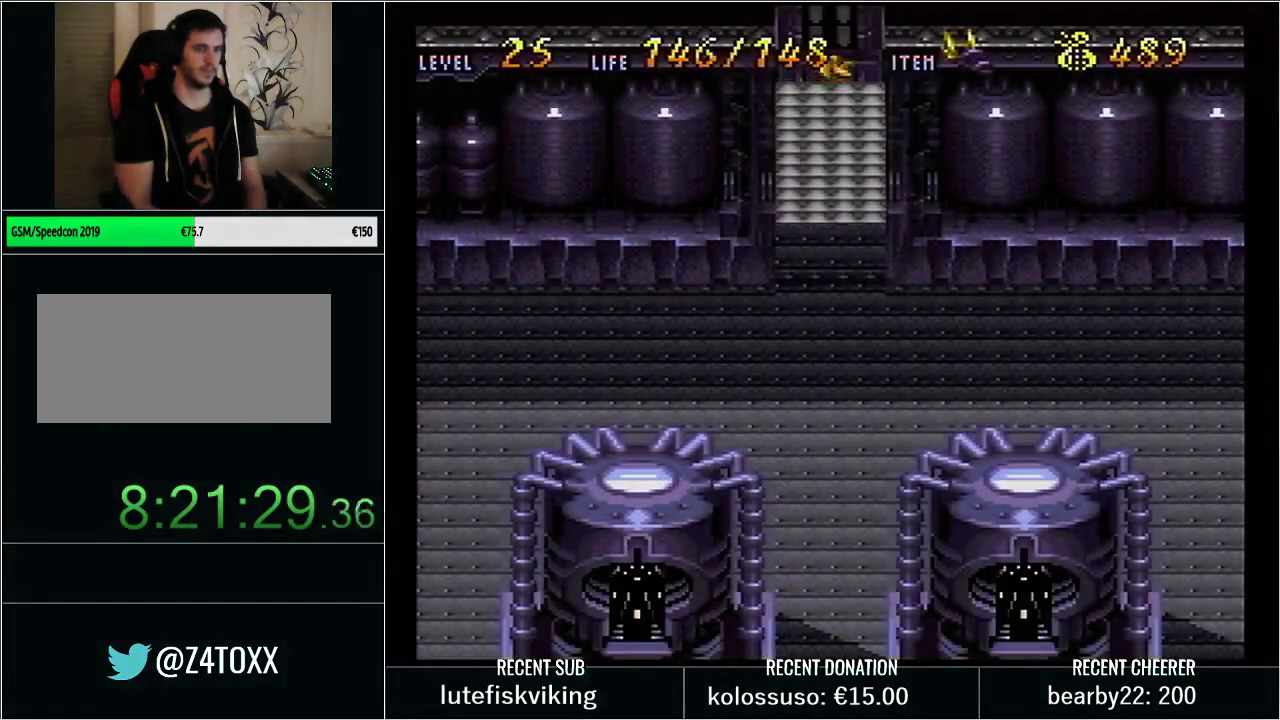
{"buttons": ["Y", "DPAD_UP"], "events": [[100, "X", "up"], [133, "Y", "up"], [233, "Y", "down"]]}
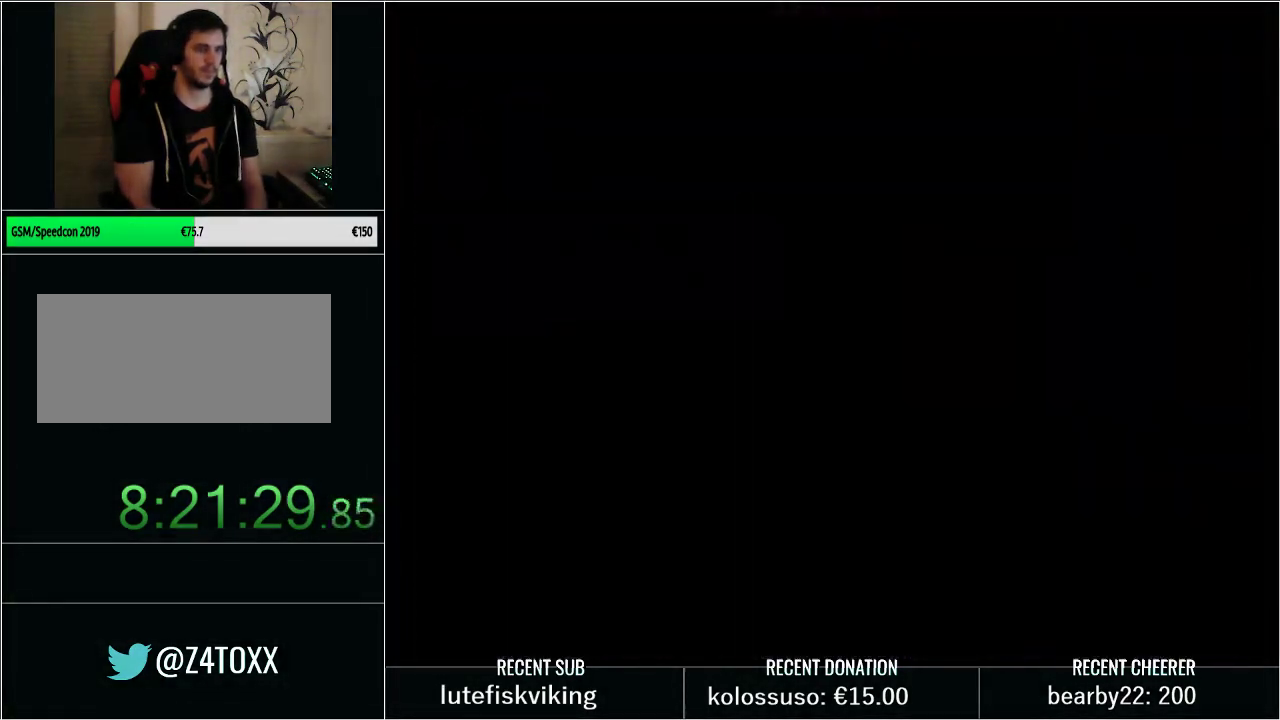
{"buttons": ["Y", "DPAD_UP"], "events": []}
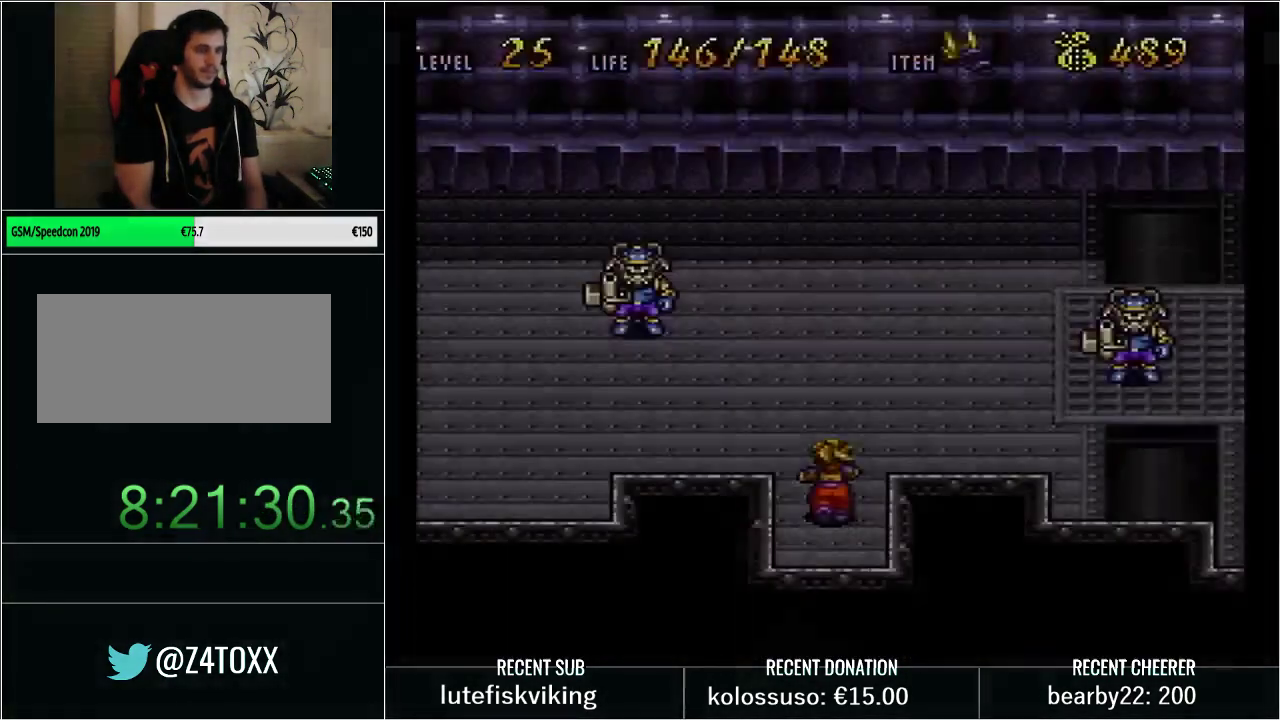
{"buttons": ["Y", "DPAD_LEFT"], "events": [[417, "DPAD_LEFT", "down"], [417, "DPAD_UP", "up"]]}
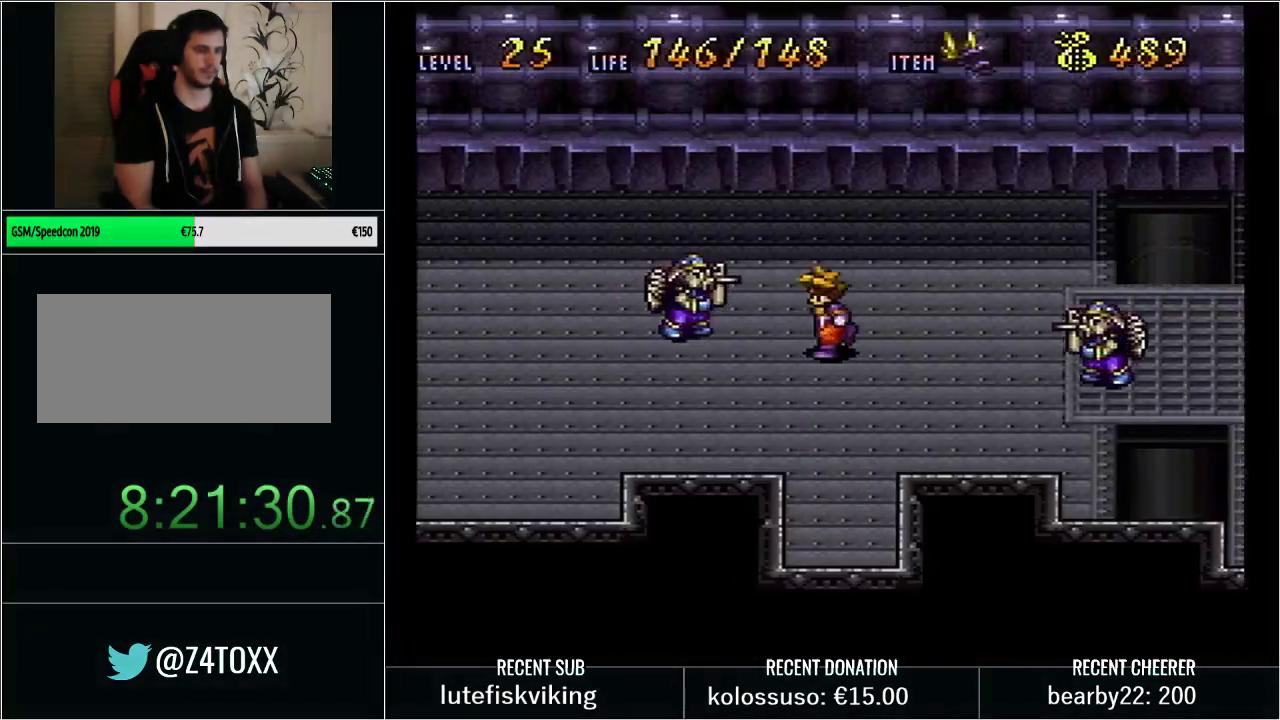
{"buttons": ["Y", "DPAD_RIGHT"], "events": [[17, "X", "down"], [67, "DPAD_LEFT", "up"], [133, "X", "up"], [133, "Y", "up"], [250, "Y", "down"], [317, "DPAD_RIGHT", "down"]]}
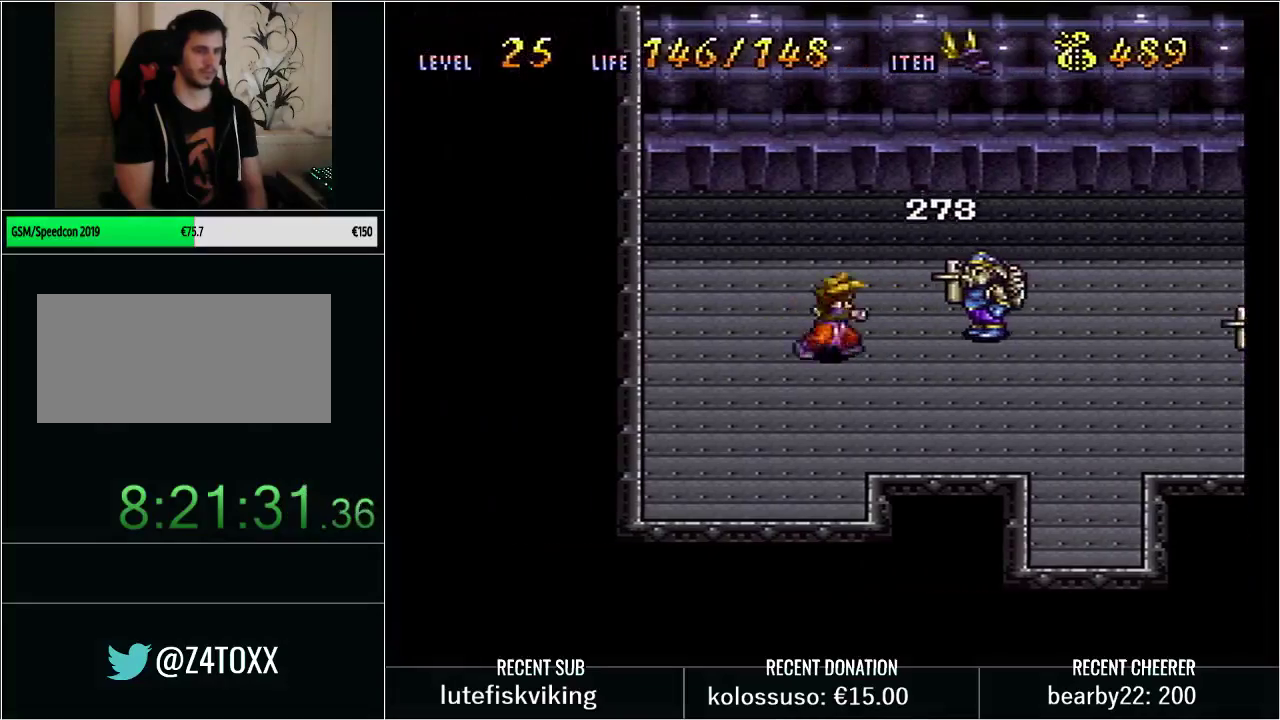
{"buttons": ["Y", "DPAD_RIGHT"], "events": [[50, "B", "down"], [150, "X", "down"], [317, "B", "up"], [317, "X", "up"], [317, "Y", "up"], [450, "Y", "down"]]}
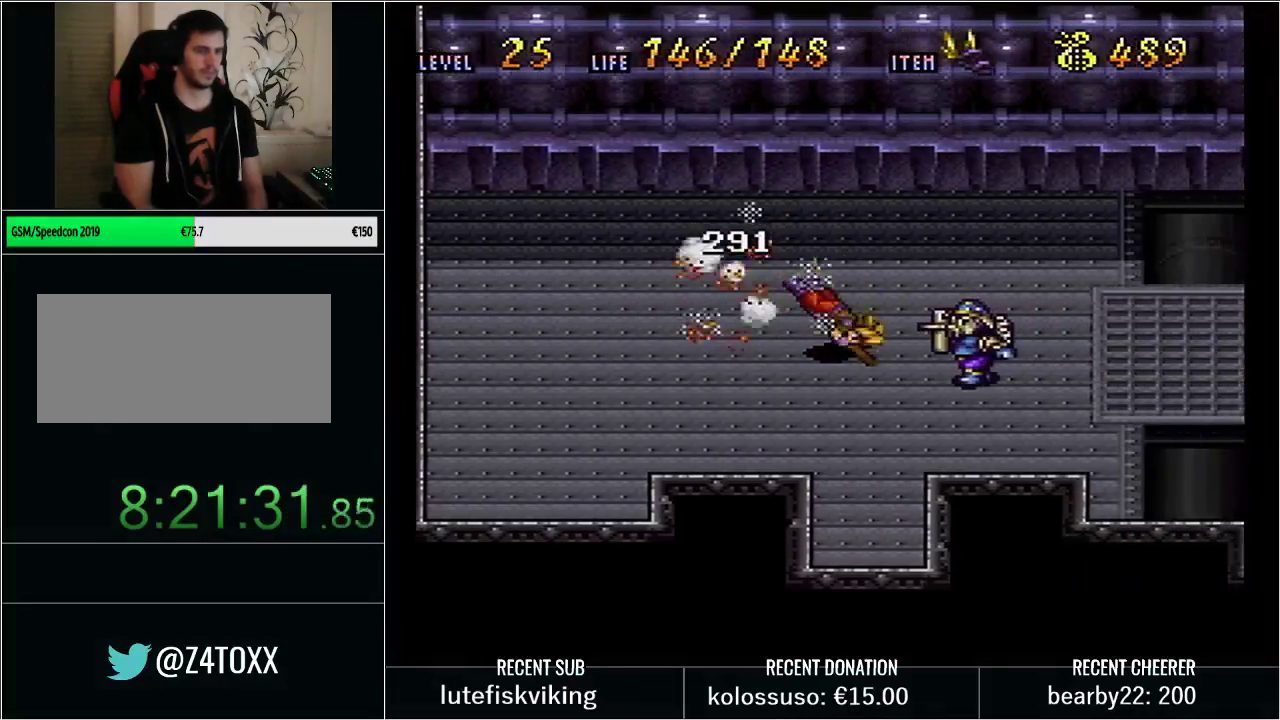
{"buttons": ["Y", "DPAD_RIGHT"], "events": []}
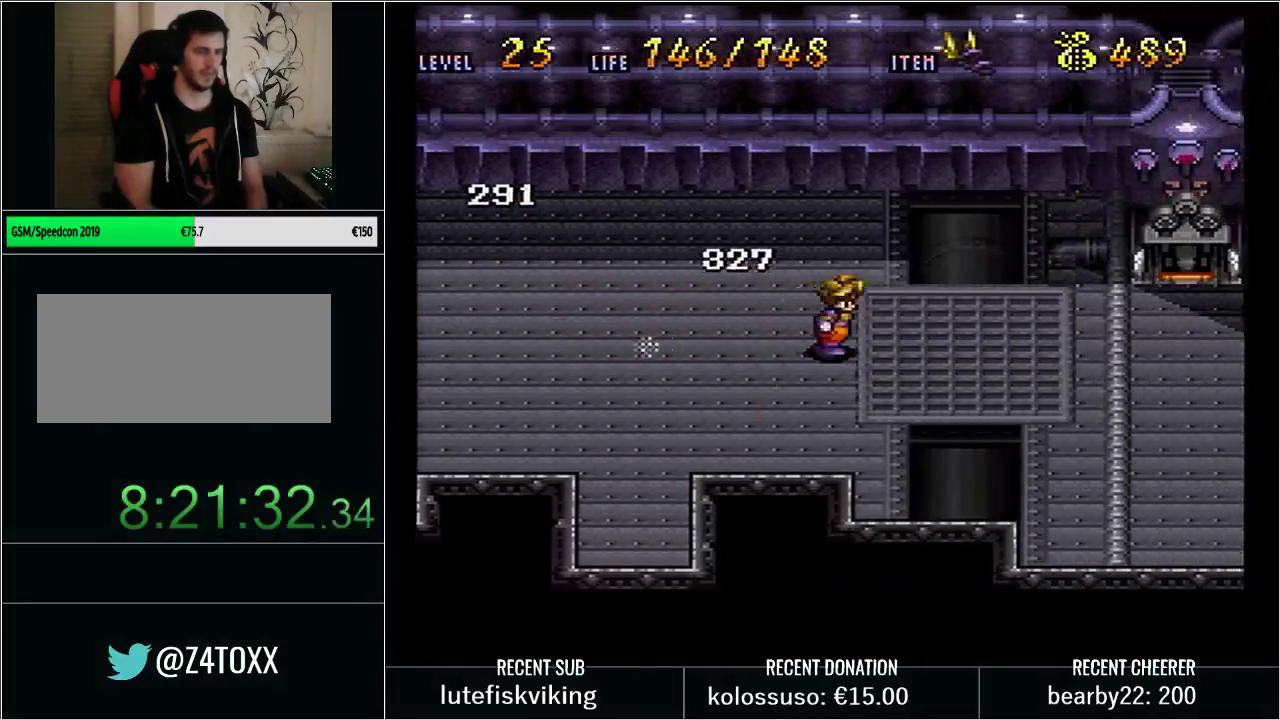
{"buttons": ["B", "X", "Y", "DPAD_RIGHT"], "events": [[133, "B", "down"], [417, "X", "down"]]}
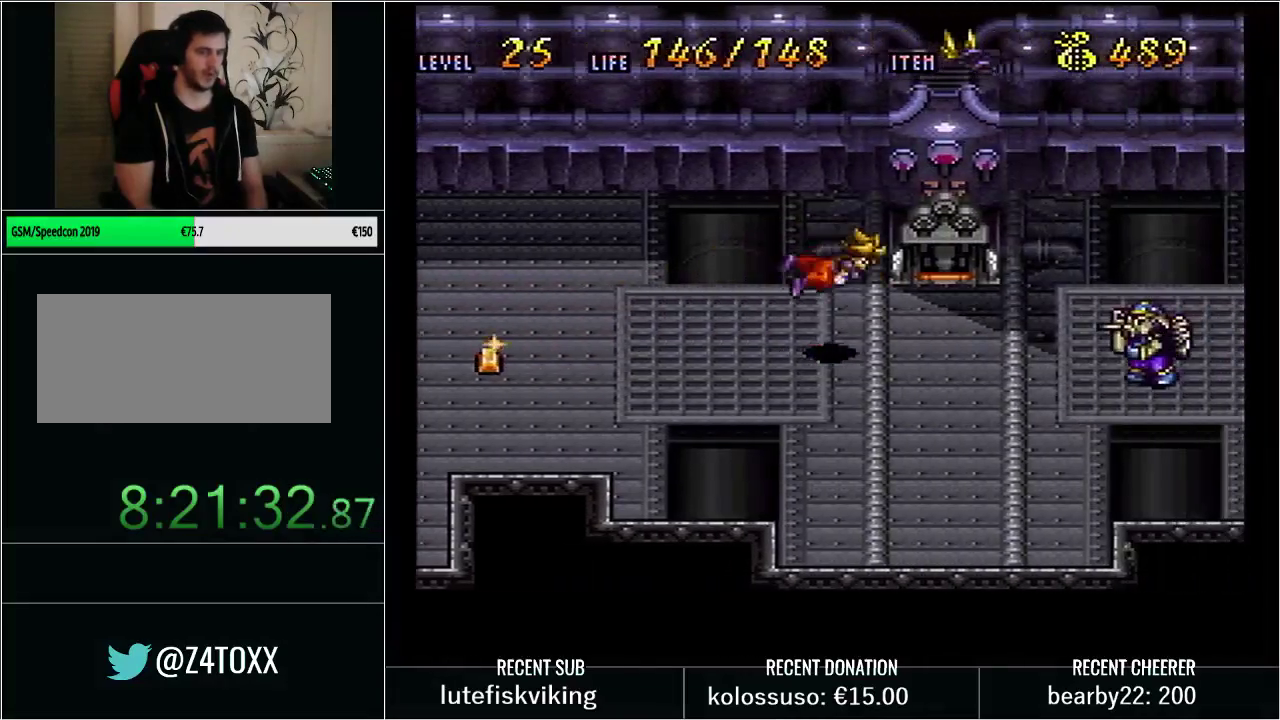
{"buttons": ["Y", "DPAD_RIGHT"], "events": [[100, "B", "up"], [100, "X", "up"], [133, "Y", "up"], [233, "Y", "down"]]}
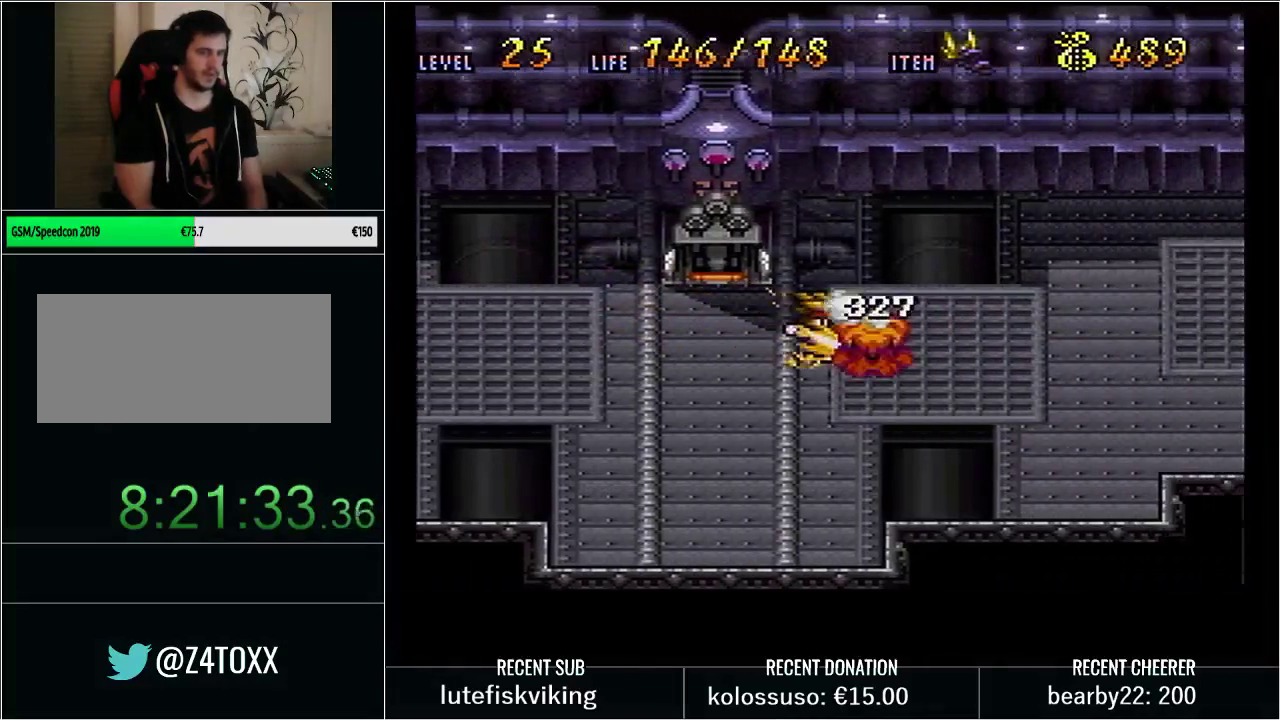
{"buttons": ["Y", "DPAD_RIGHT"], "events": [[117, "B", "down"], [300, "X", "down"], [483, "B", "up"], [483, "X", "up"]]}
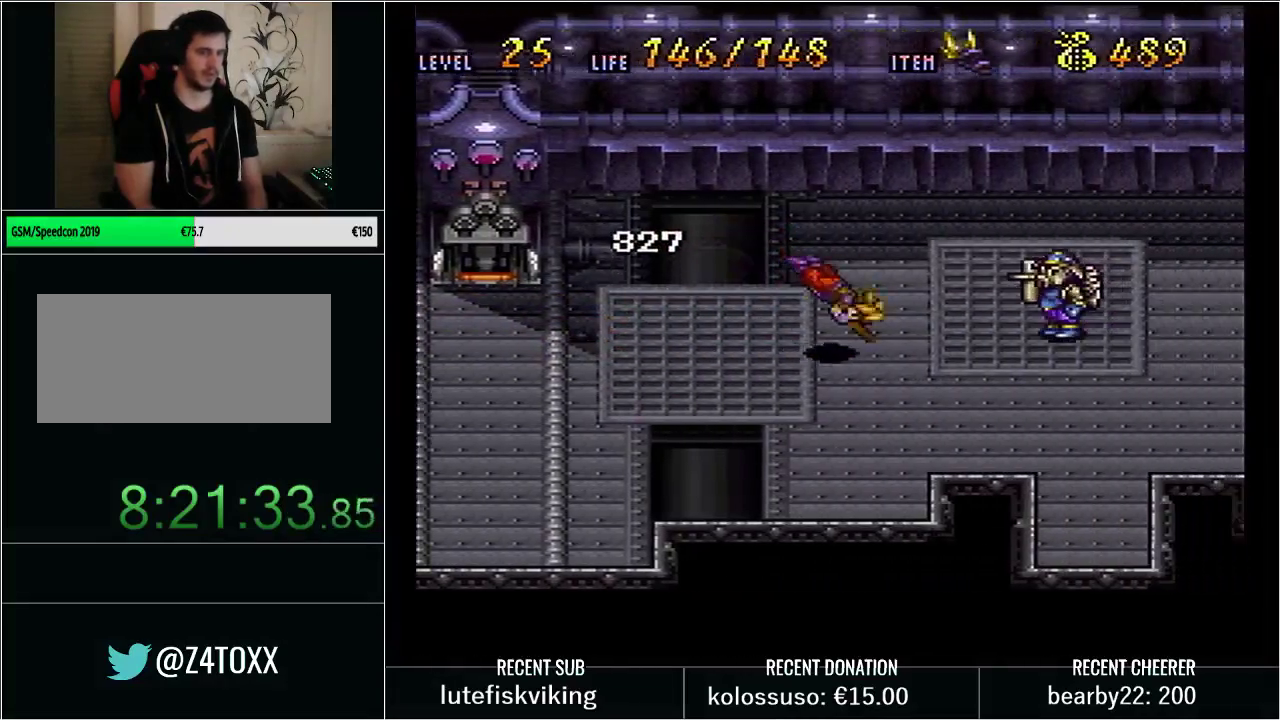
{"buttons": ["Y", "DPAD_DOWN"], "events": [[17, "Y", "up"], [67, "Y", "down"], [417, "DPAD_DOWN", "down"], [417, "DPAD_RIGHT", "up"]]}
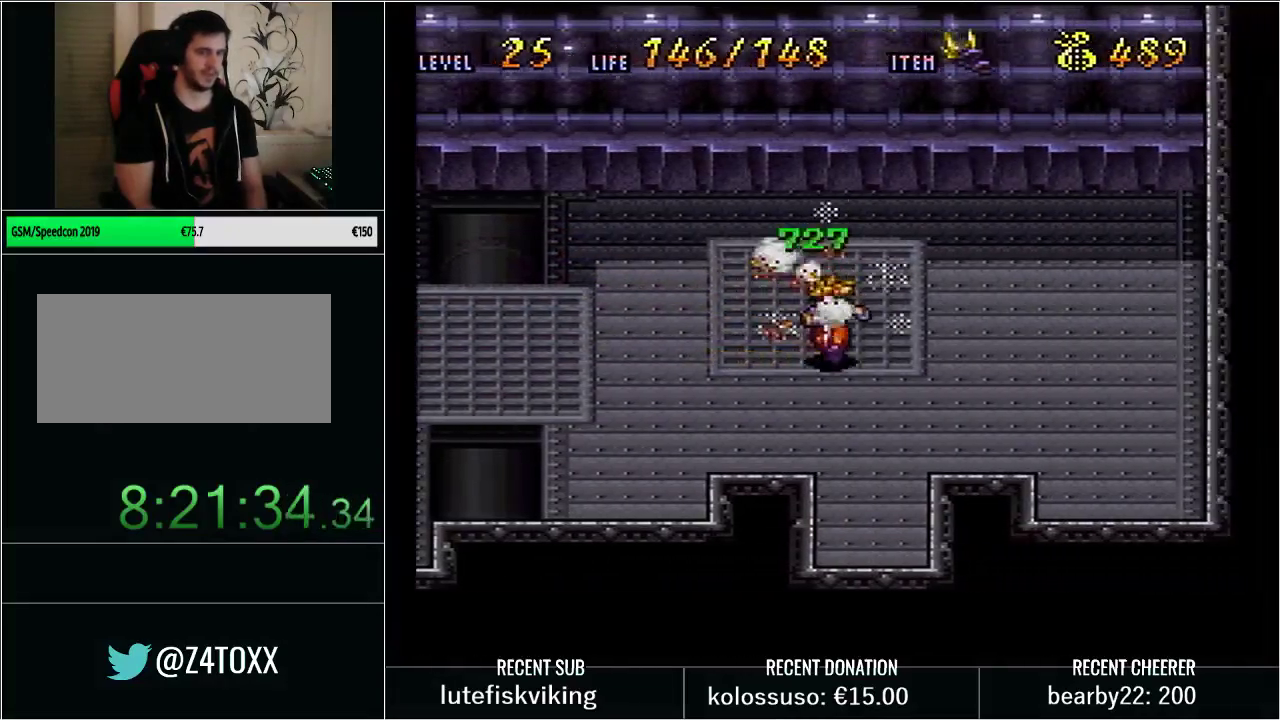
{"buttons": ["DPAD_DOWN"], "events": [[267, "X", "down"], [450, "X", "up"], [483, "Y", "up"]]}
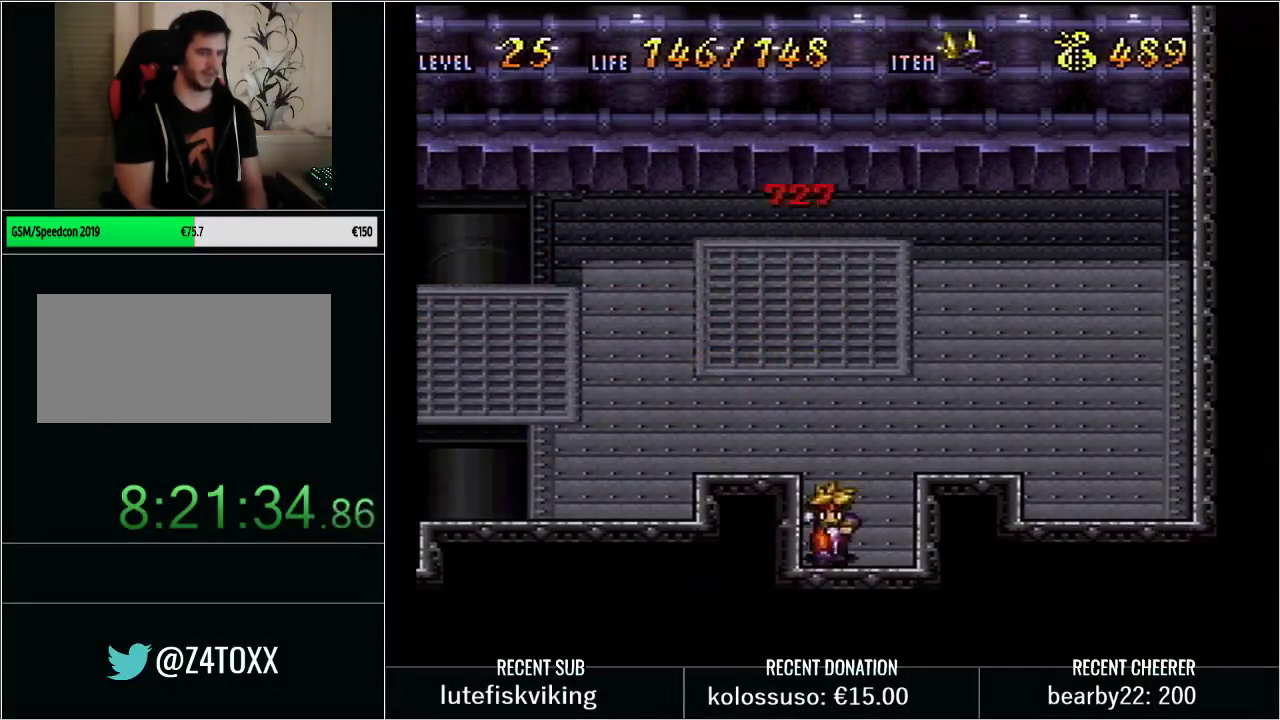
{"buttons": ["Y", "DPAD_UP"], "events": [[67, "DPAD_DOWN", "up"], [67, "Y", "down"], [183, "Y", "up"], [267, "DPAD_UP", "down"], [267, "Y", "down"], [383, "Y", "up"], [450, "Y", "down"]]}
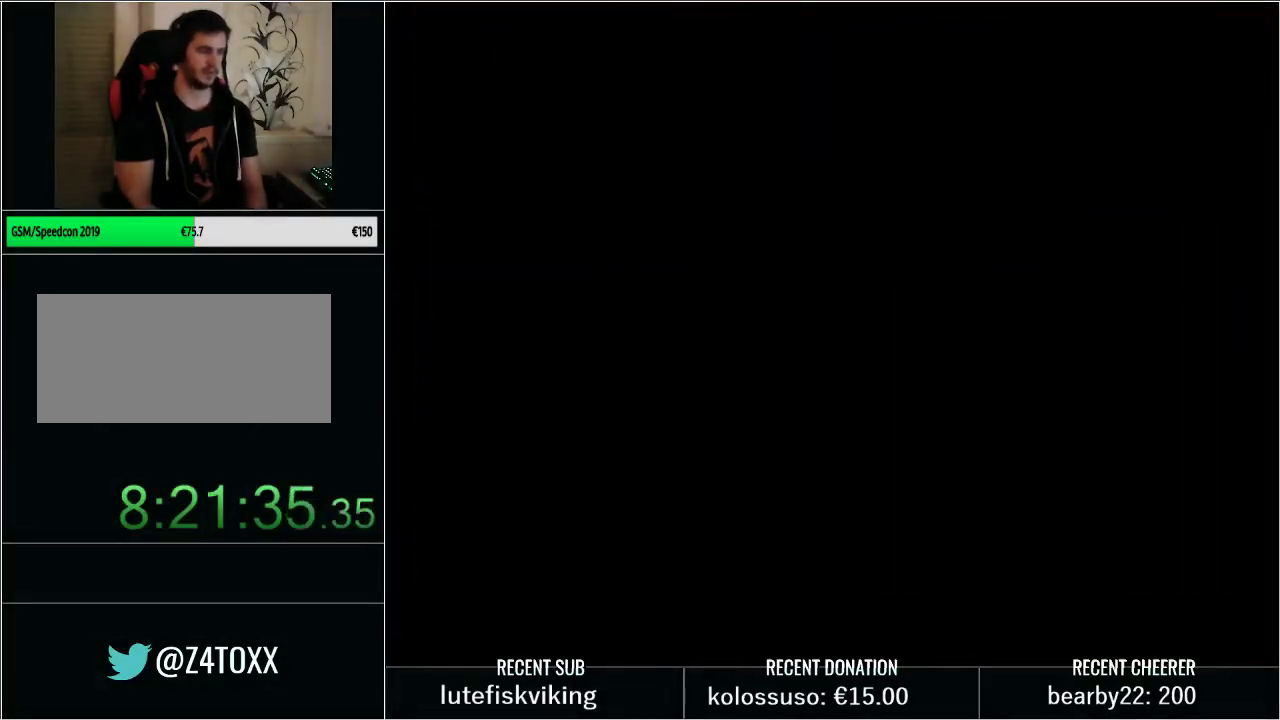
{"buttons": ["Y", "DPAD_UP"], "events": []}
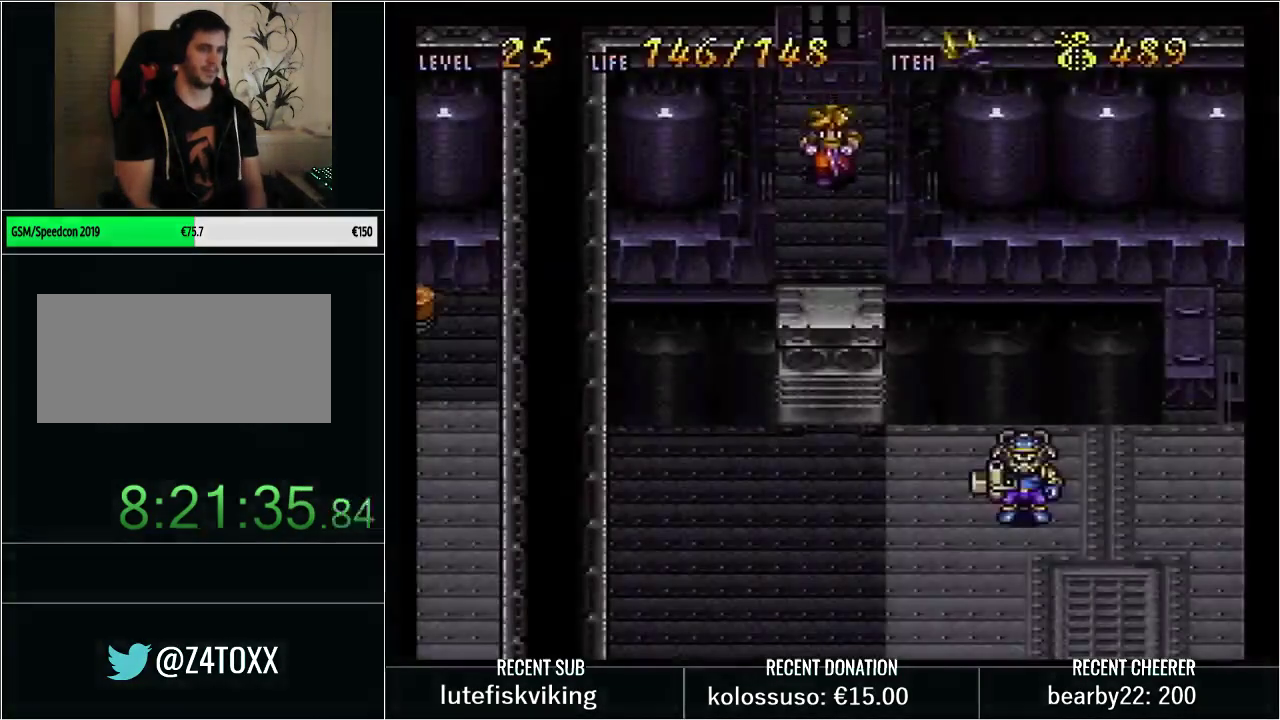
{"buttons": ["Y", "DPAD_UP"], "events": [[83, "X", "down"], [233, "X", "up"], [233, "Y", "up"], [317, "Y", "down"]]}
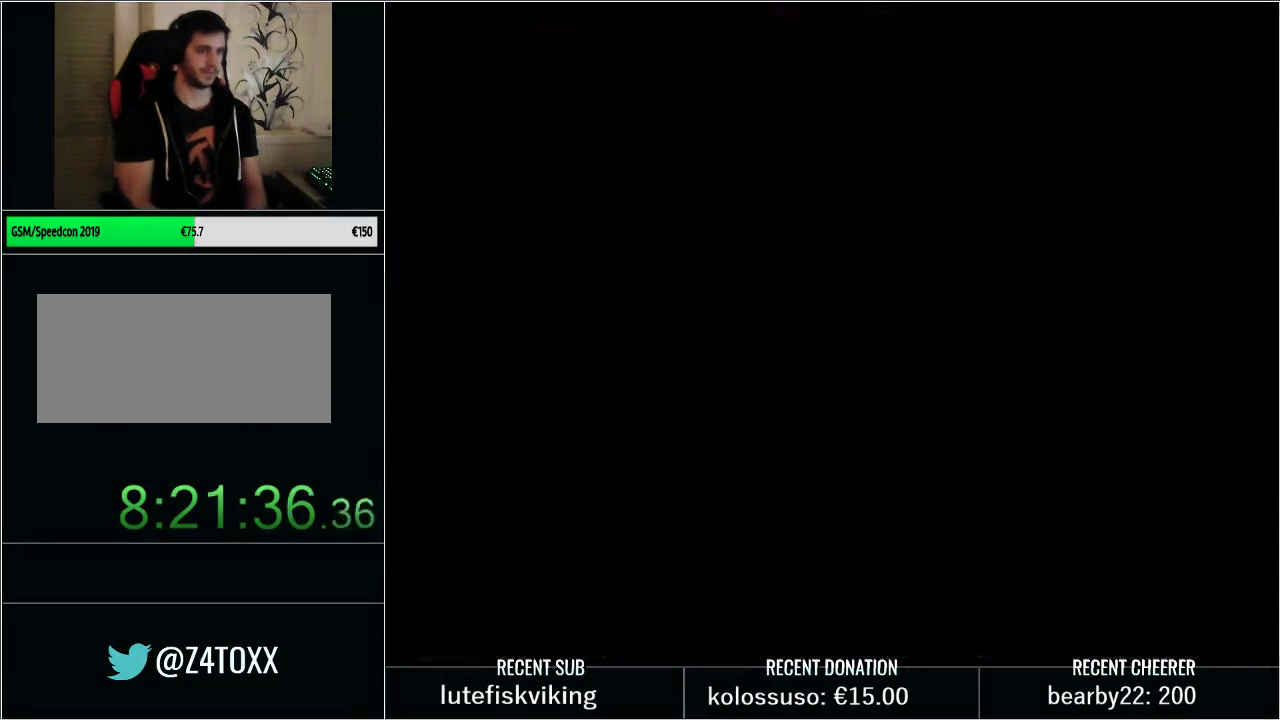
{"buttons": ["Y", "DPAD_UP"], "events": []}
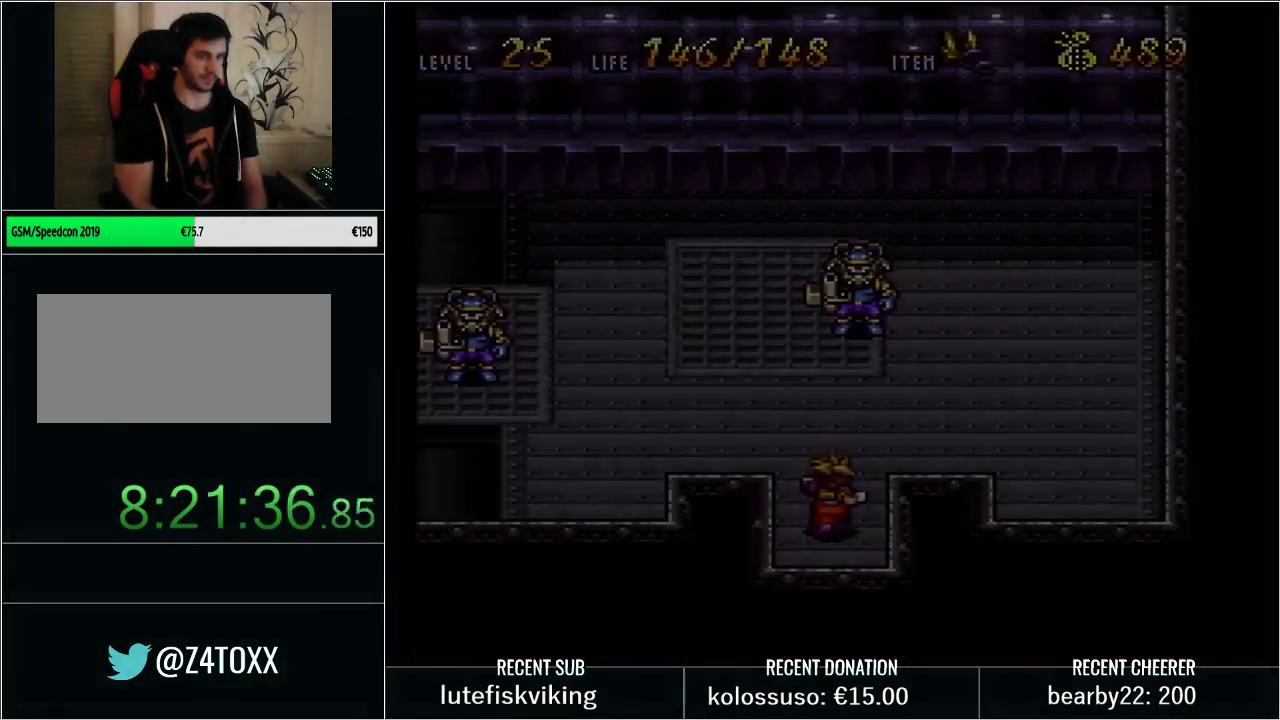
{"buttons": ["Y"], "events": [[233, "X", "down"], [283, "DPAD_UP", "up"], [383, "X", "up"], [383, "Y", "up"], [483, "Y", "down"]]}
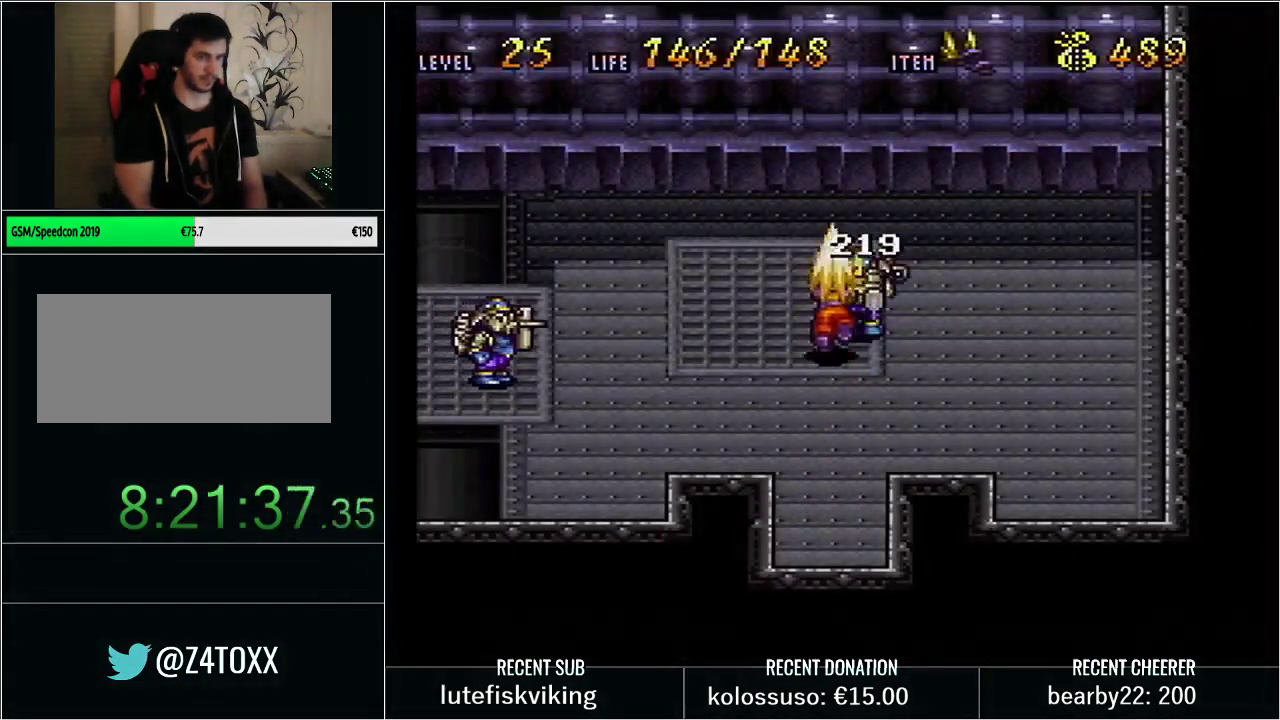
{"buttons": ["B", "Y", "DPAD_LEFT"], "events": [[50, "DPAD_DOWN", "down"], [317, "DPAD_DOWN", "up"], [317, "DPAD_LEFT", "down"], [383, "B", "down"]]}
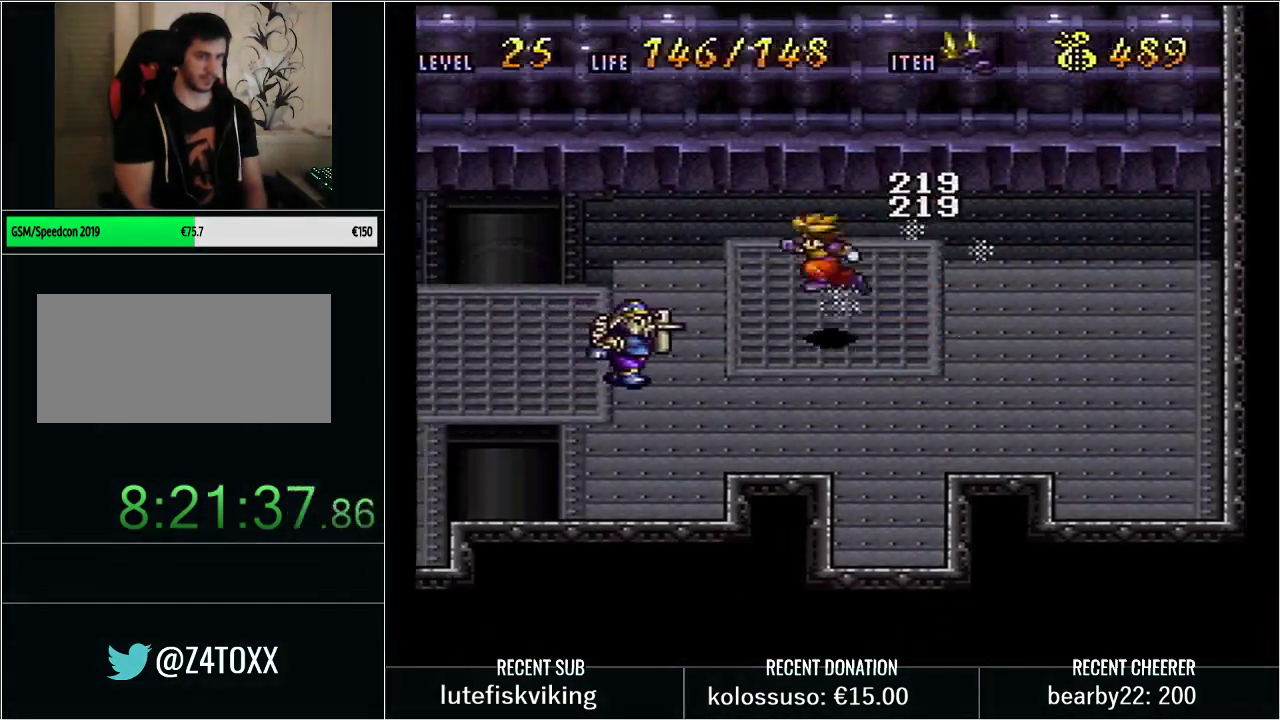
{"buttons": ["Y", "DPAD_LEFT"], "events": [[17, "X", "down"], [167, "B", "up"], [200, "X", "up"], [200, "Y", "up"], [267, "Y", "down"]]}
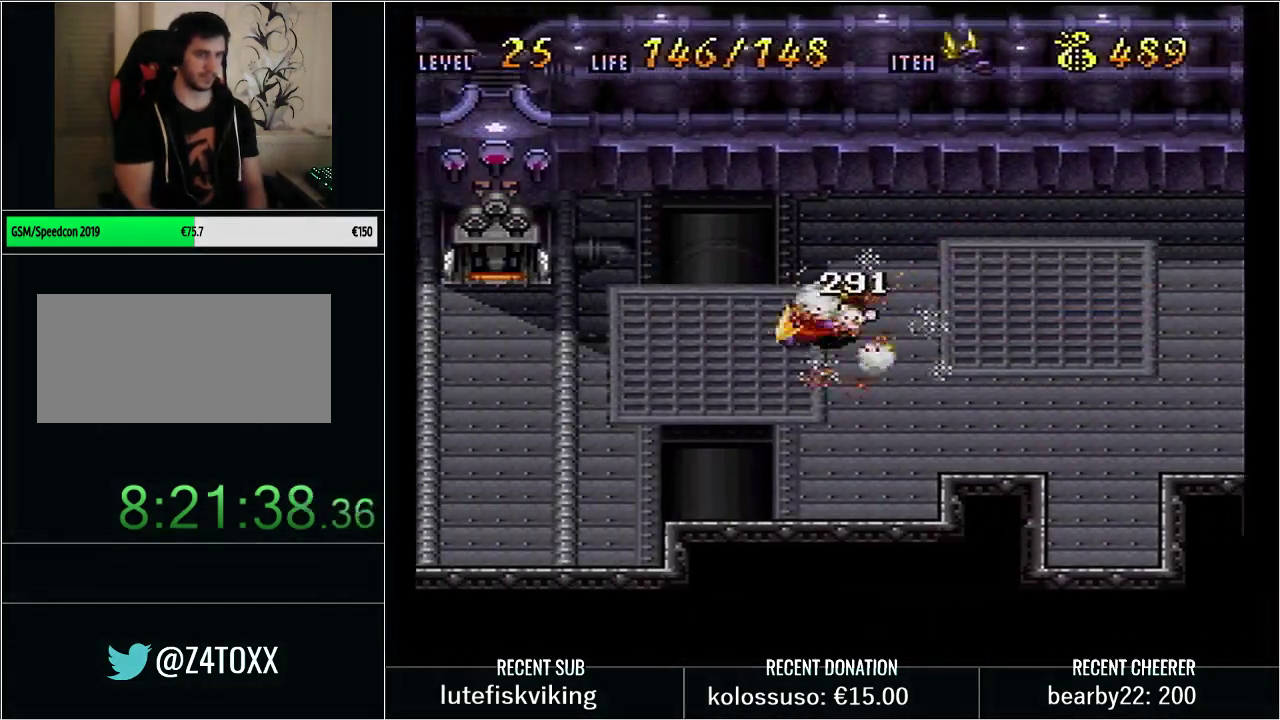
{"buttons": ["B", "X", "Y", "DPAD_LEFT"], "events": [[267, "B", "down"], [483, "X", "down"]]}
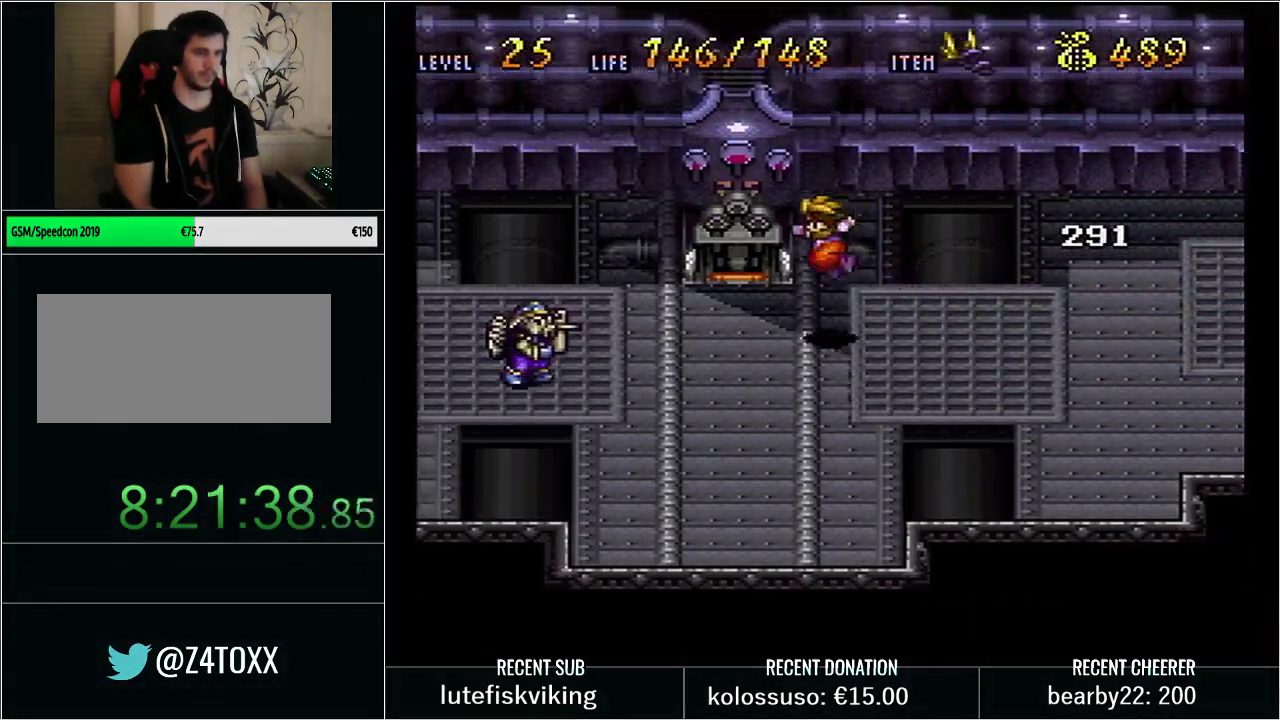
{"buttons": ["Y", "DPAD_LEFT"], "events": [[183, "B", "up"], [200, "X", "up"], [200, "Y", "up"], [300, "Y", "down"]]}
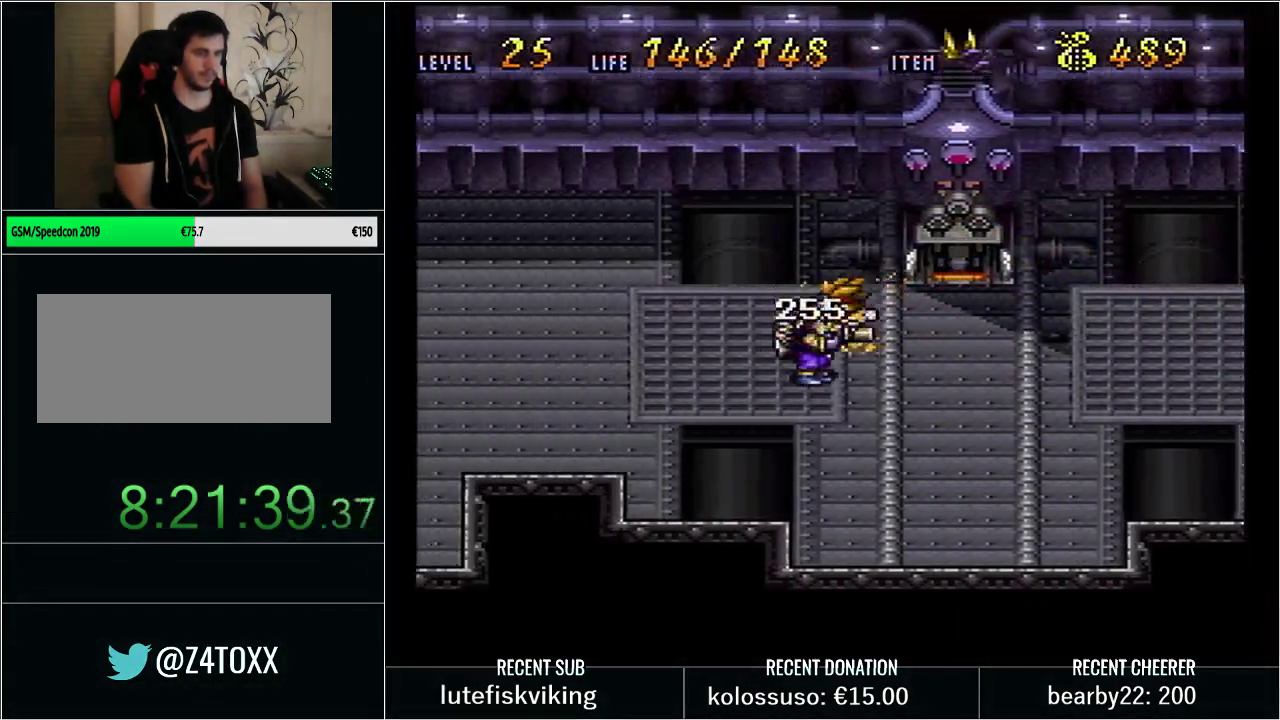
{"buttons": ["B", "X", "Y", "DPAD_LEFT"], "events": [[100, "B", "down"], [300, "X", "down"]]}
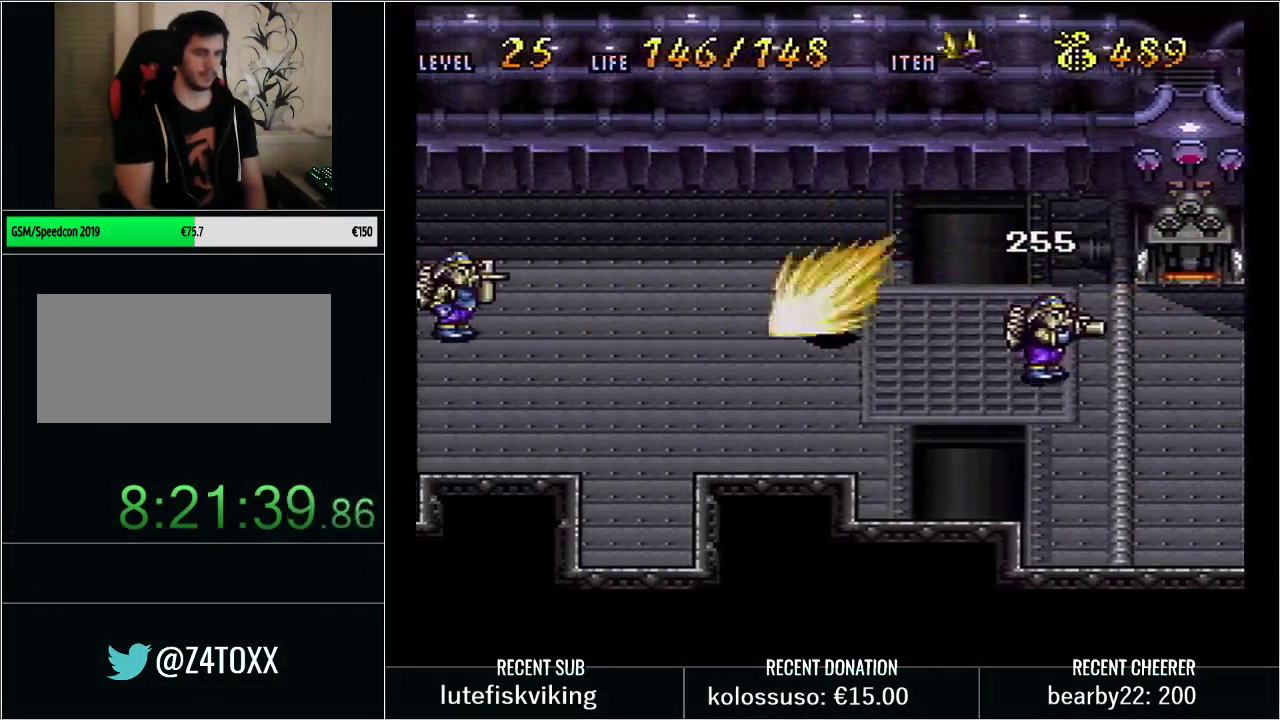
{"buttons": ["Y", "DPAD_RIGHT"], "events": [[17, "X", "up"], [33, "B", "up"], [33, "Y", "up"], [167, "DPAD_LEFT", "up"], [167, "Y", "down"], [450, "DPAD_RIGHT", "down"]]}
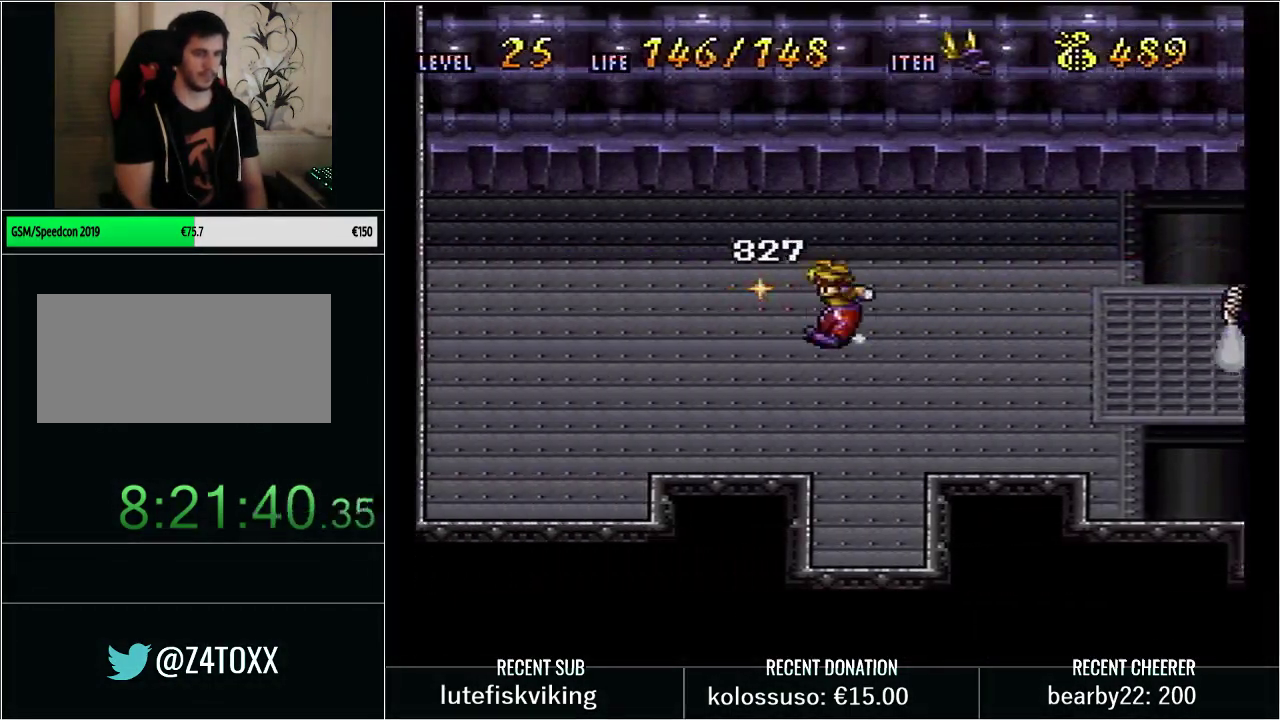
{"buttons": [], "events": [[200, "X", "down"], [233, "DPAD_RIGHT", "up"], [283, "Y", "up"], [317, "X", "up"]]}
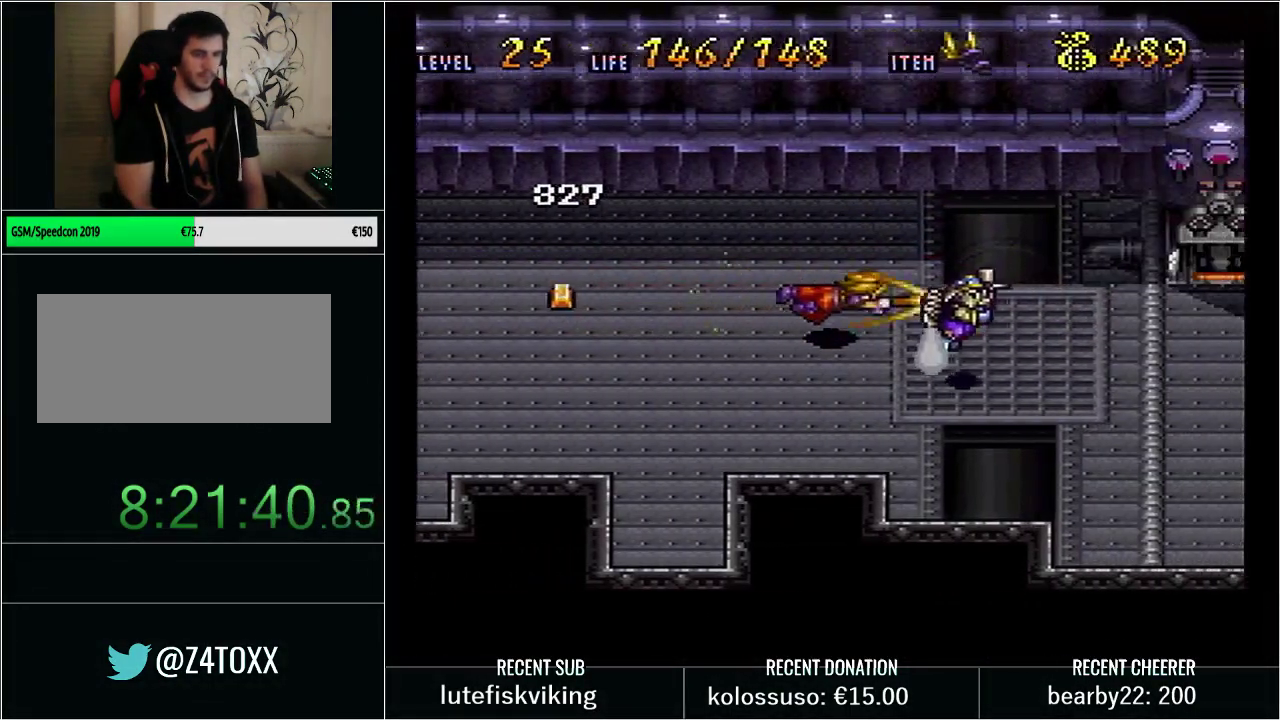
{"buttons": ["Y", "DPAD_DOWN", "DPAD_LEFT"], "events": [[17, "DPAD_LEFT", "down"], [17, "Y", "down"], [83, "DPAD_DOWN", "down"]]}